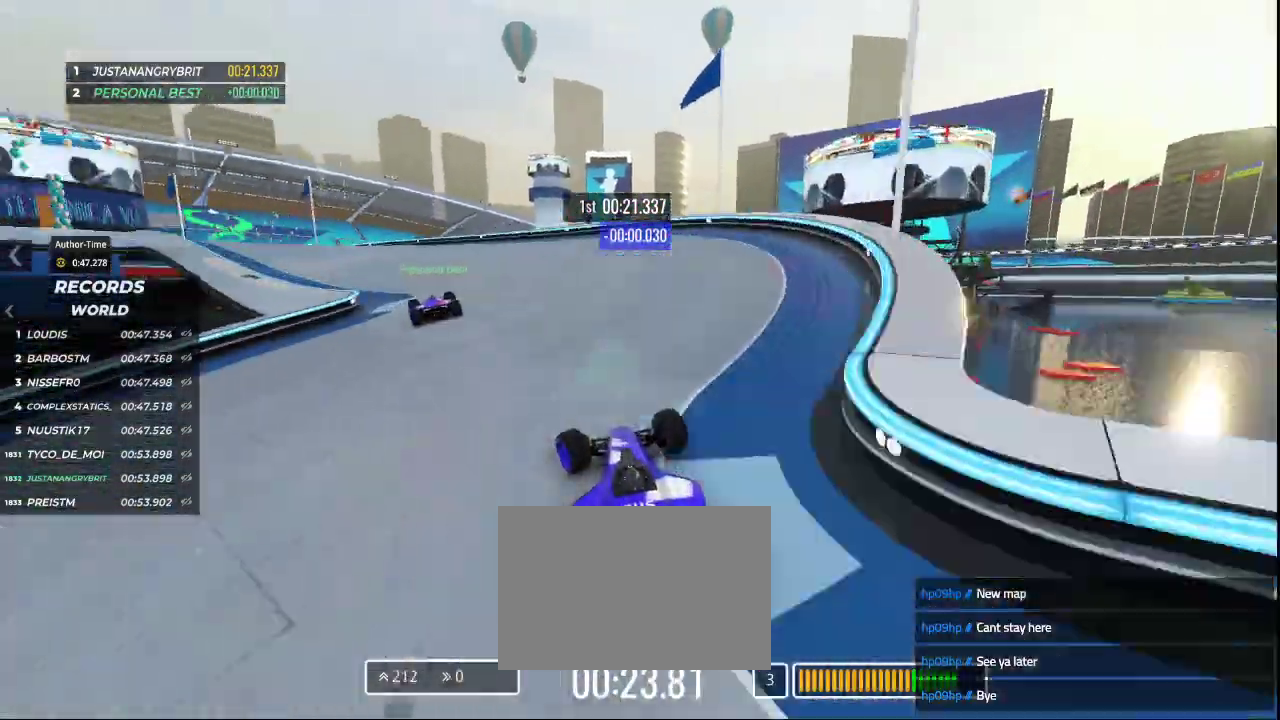
Gameplay with keyboard; each line is a JSON object with the keys held at the frame after it. "events" lists presses ("down") and releases ("up") of "down", "left", "right" and "up" between this image and that frame as [ms after this image, input, new state], when the widget could be followed in between. No other keys are recorded. Mouse input is not recorded.
{"keys": ["left", "up"], "events": [[367, "left", "up"], [500, "left", "down"]]}
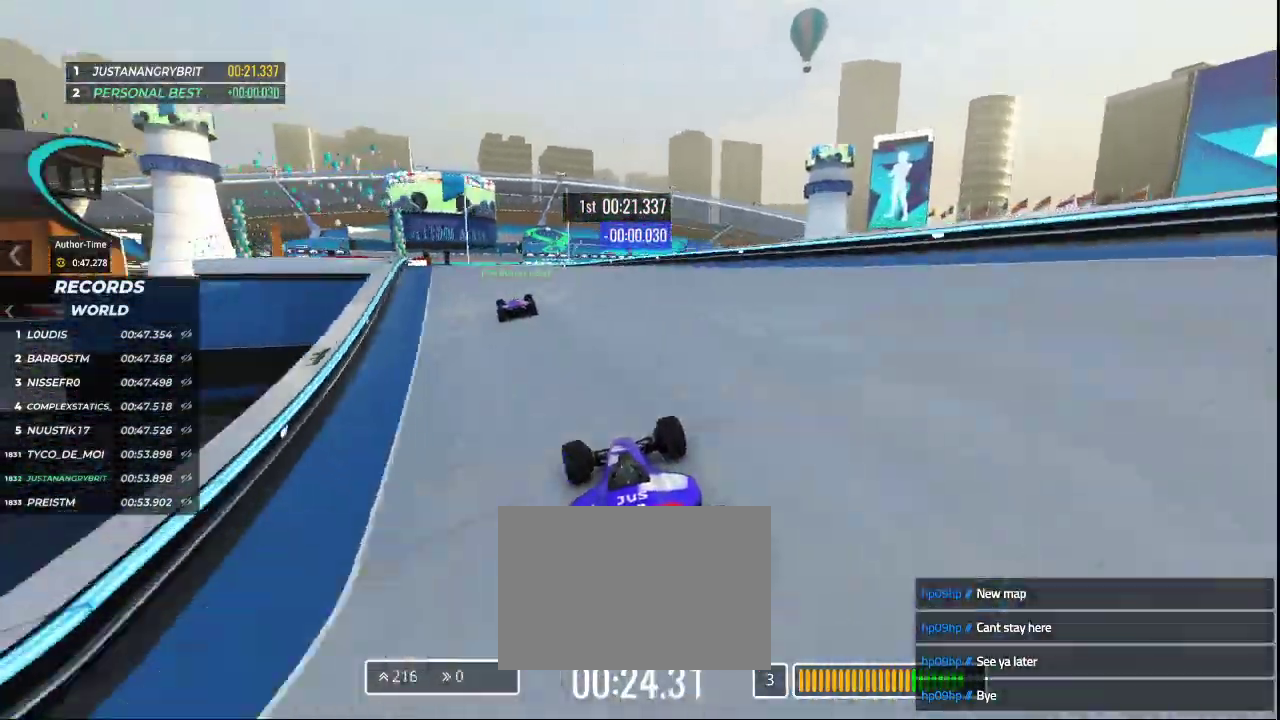
{"keys": ["up"], "events": [[500, "left", "up"]]}
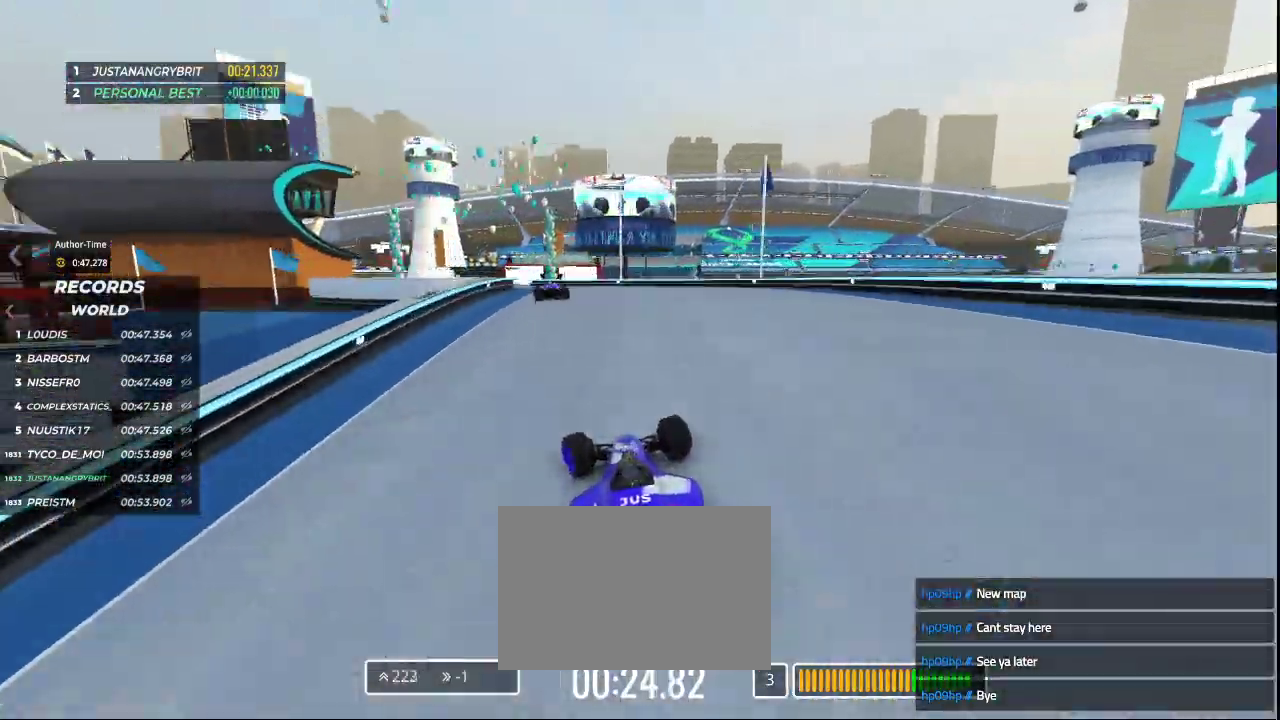
{"keys": ["up"], "events": [[100, "left", "down"], [200, "left", "up"]]}
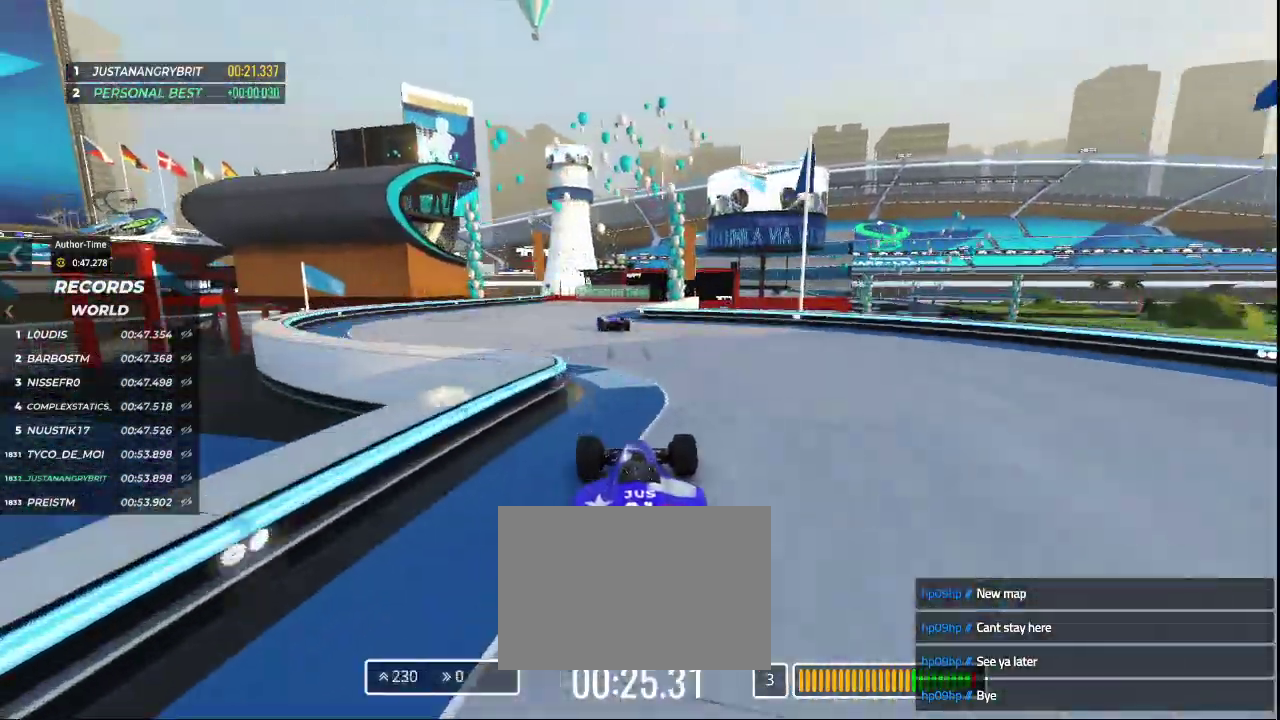
{"keys": ["right", "up"], "events": [[300, "left", "down"], [433, "left", "up"], [467, "right", "down"]]}
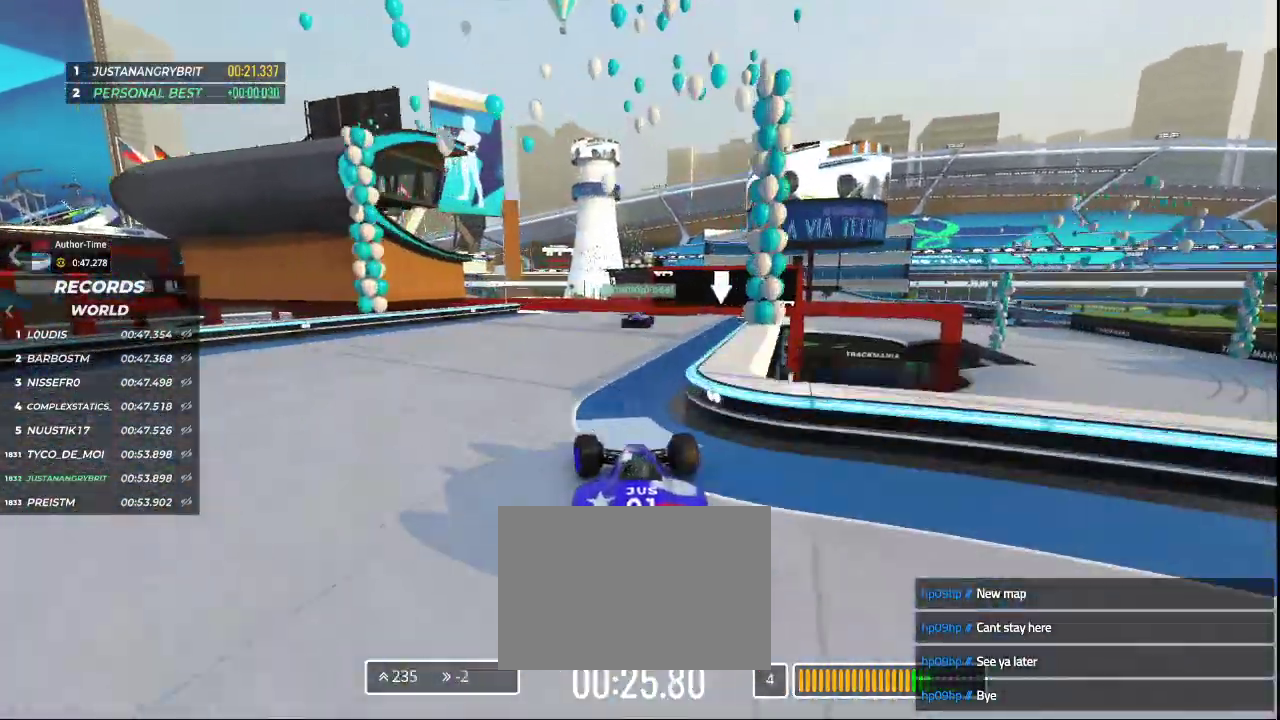
{"keys": ["up"], "events": [[267, "right", "up"], [467, "right", "down"], [500, "right", "up"]]}
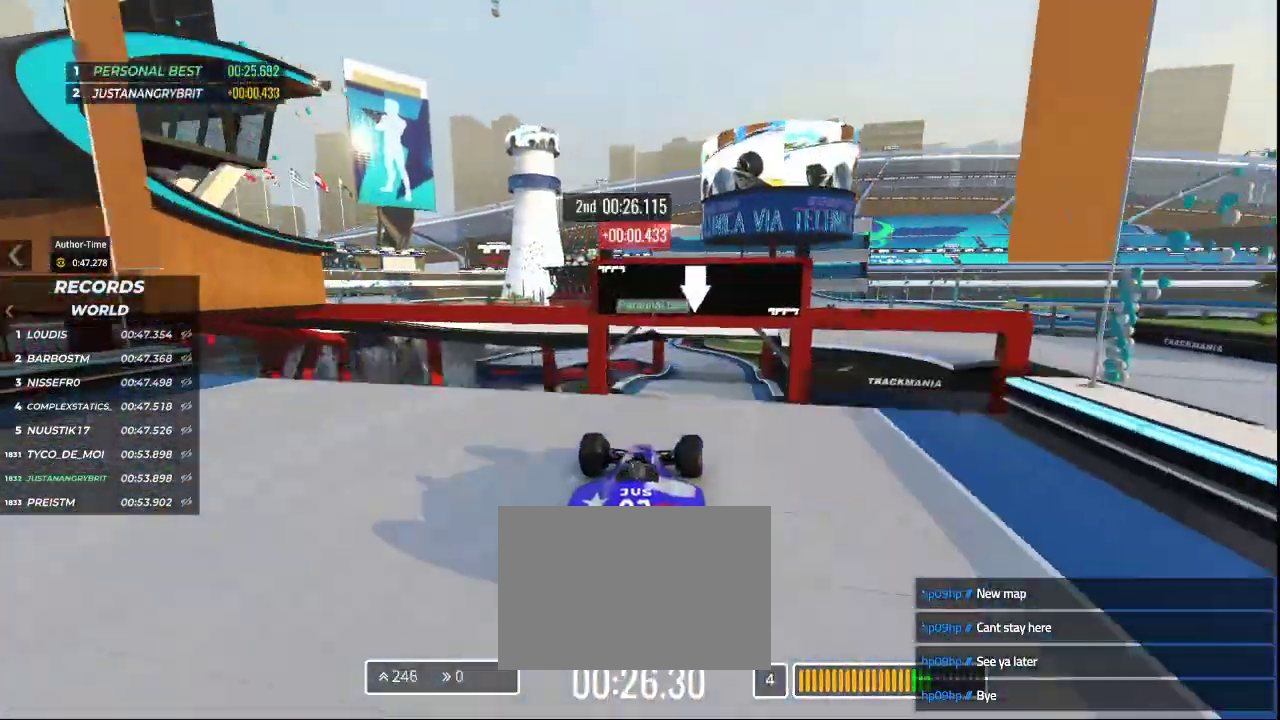
{"keys": ["up"], "events": [[400, "down", "down"], [500, "down", "up"]]}
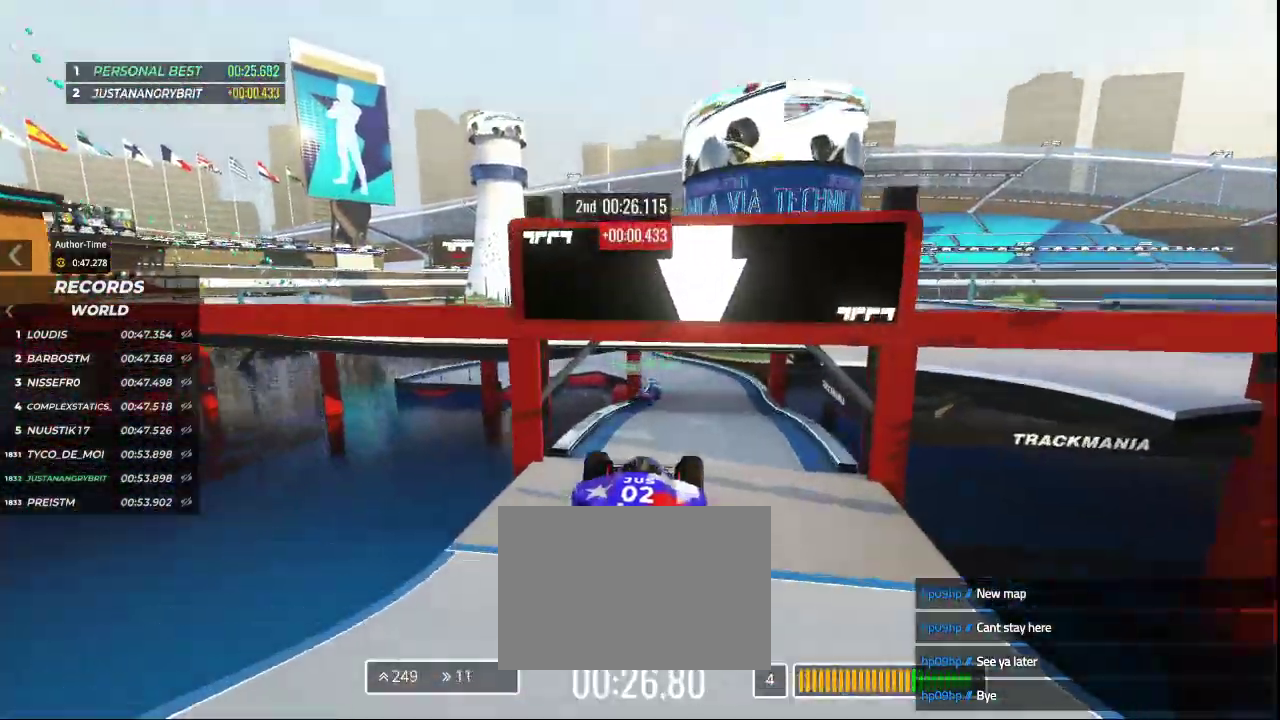
{"keys": ["up"], "events": []}
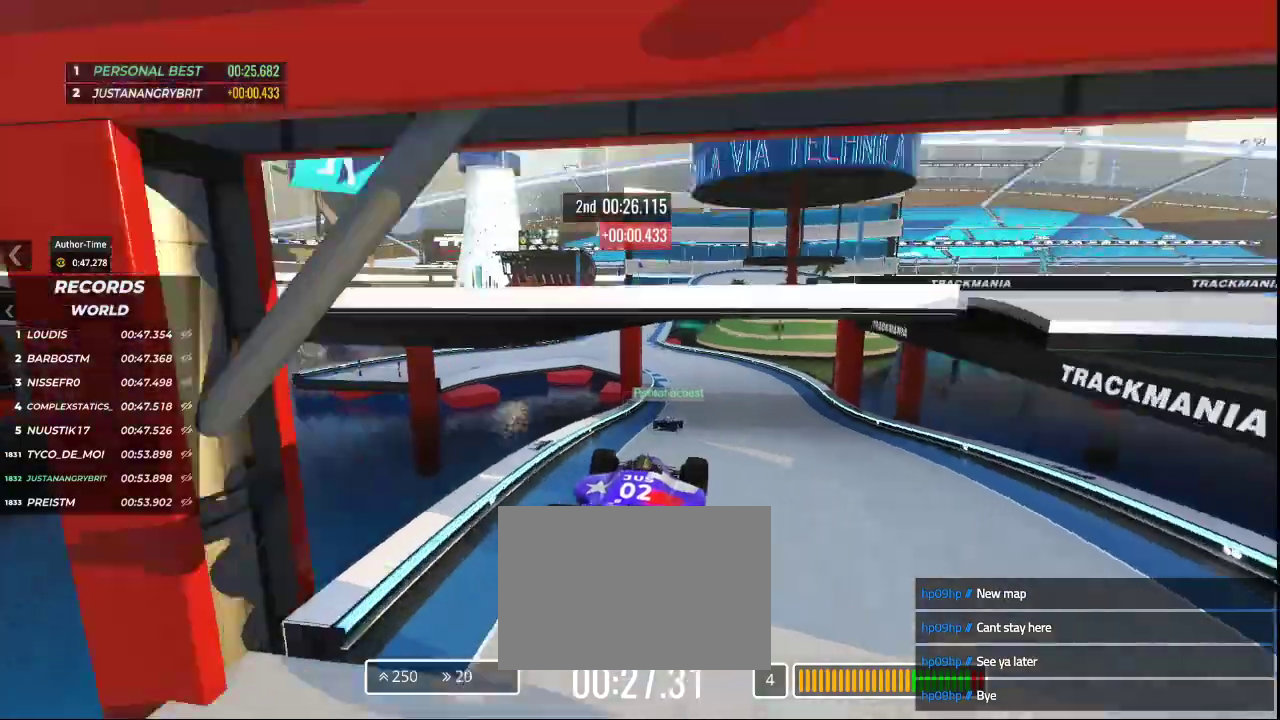
{"keys": ["up"], "events": [[67, "right", "down"], [333, "right", "up"]]}
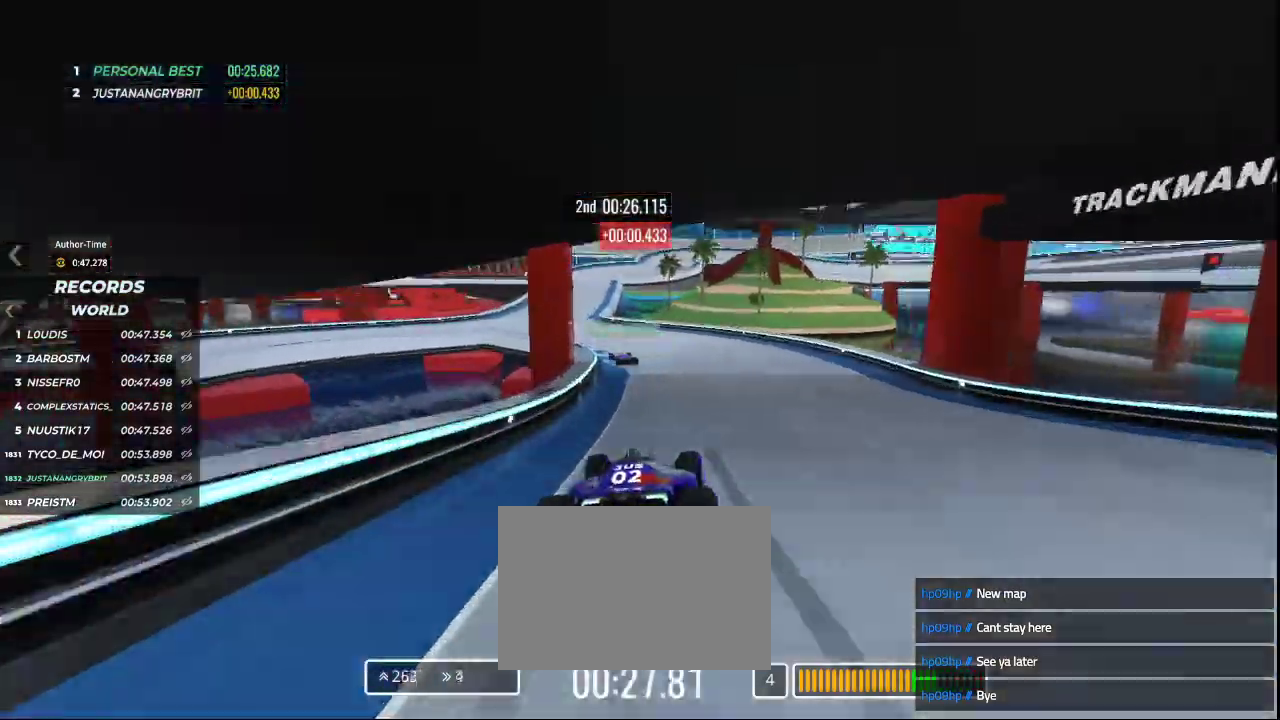
{"keys": ["left", "up"], "events": [[67, "left", "down"]]}
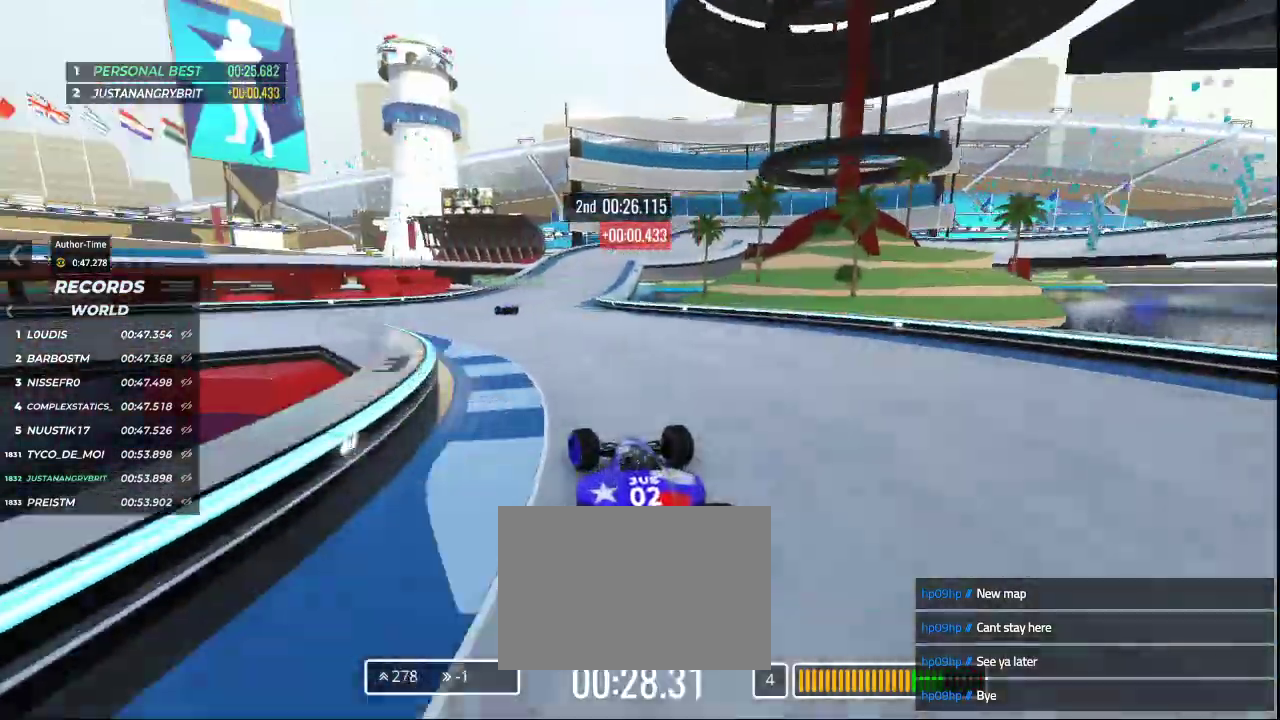
{"keys": ["right", "up"], "events": [[233, "left", "up"], [333, "right", "down"]]}
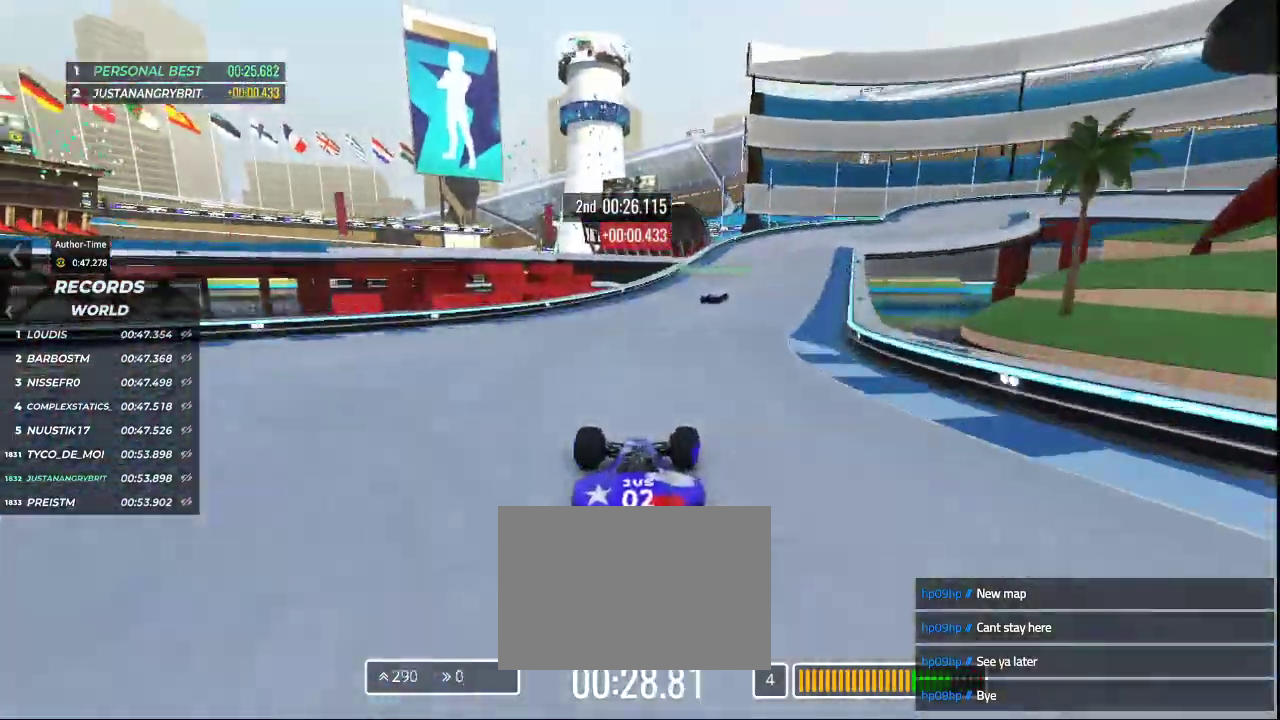
{"keys": ["right", "up"], "events": []}
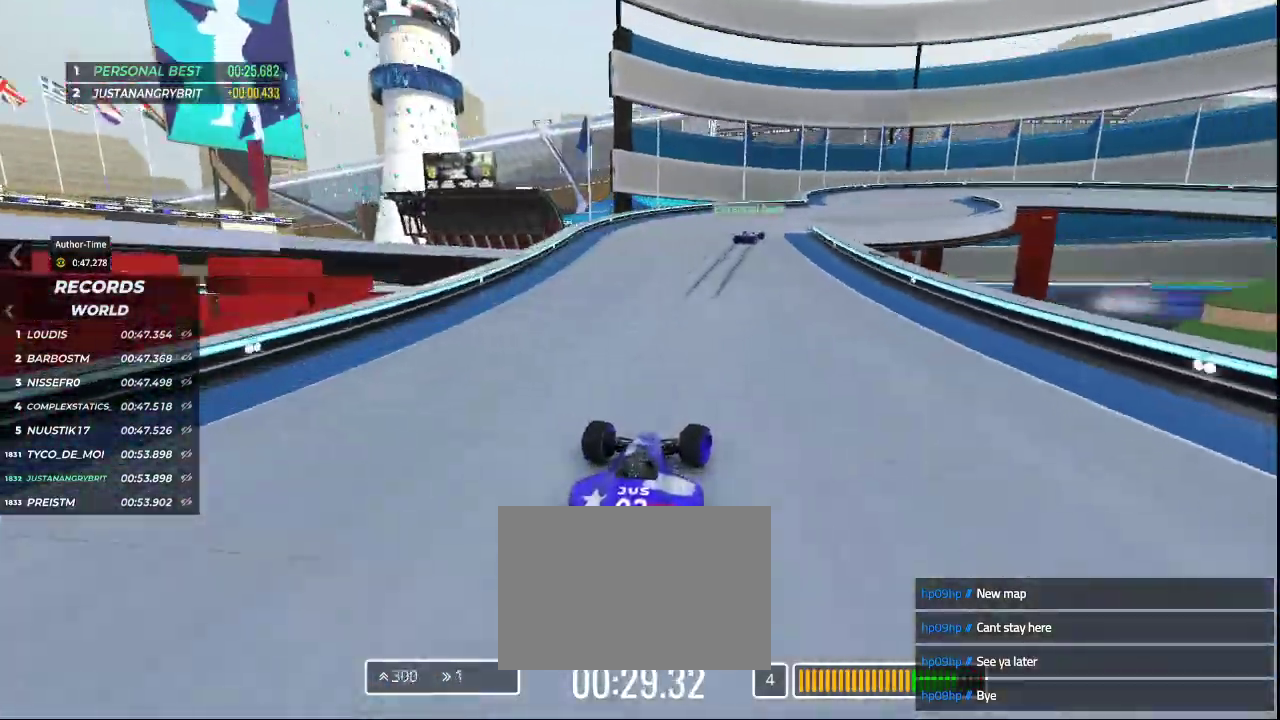
{"keys": ["down", "right", "up"], "events": [[233, "down", "down"]]}
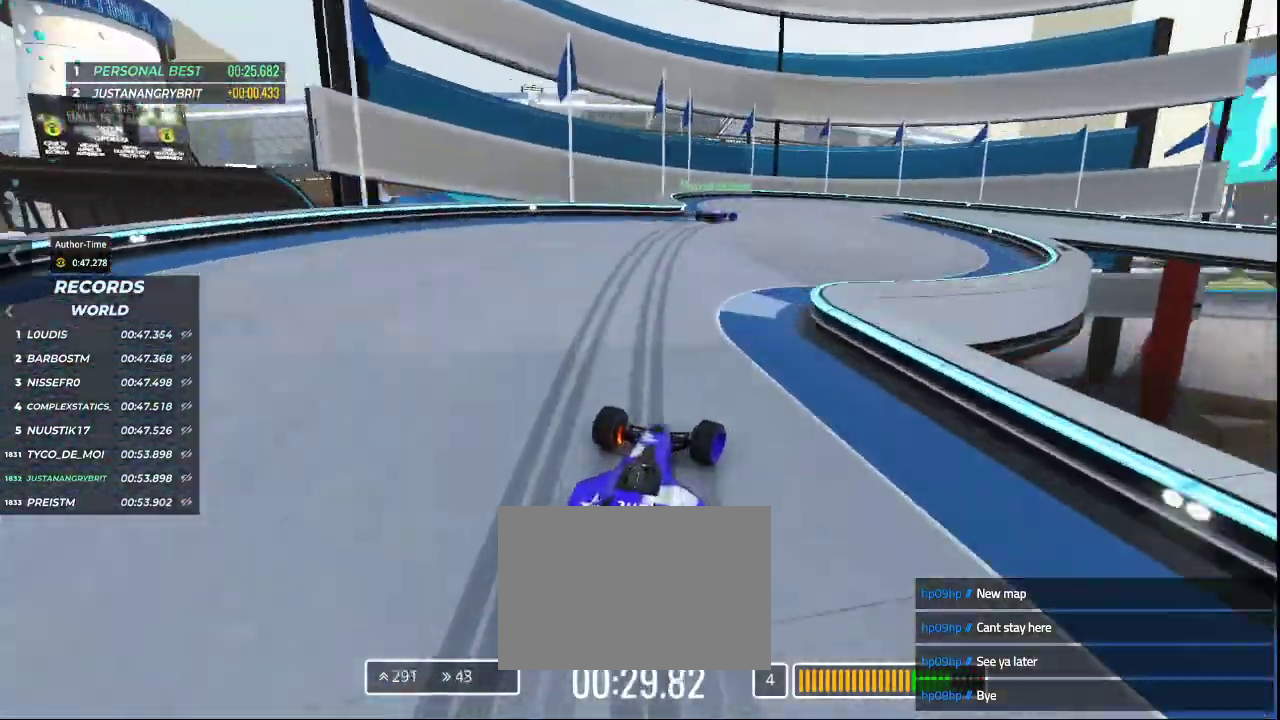
{"keys": ["down", "right"], "events": [[500, "up", "up"]]}
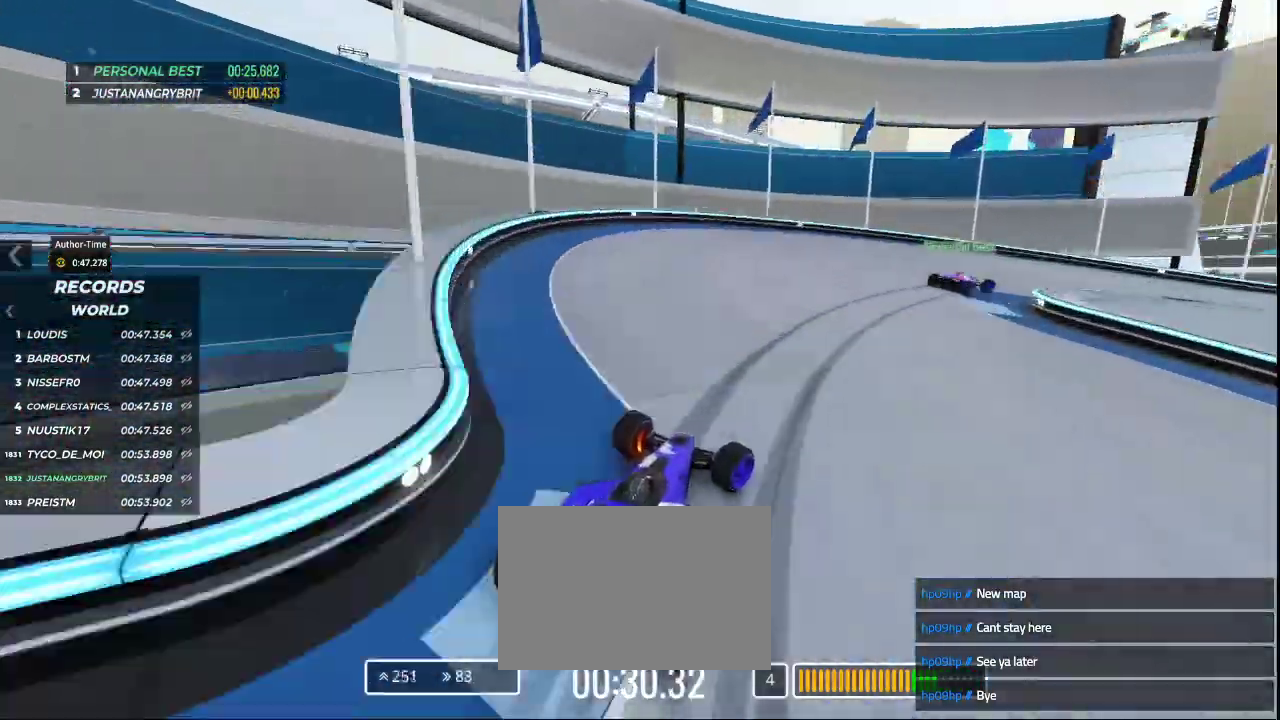
{"keys": ["right", "up"], "events": [[67, "down", "up"], [233, "up", "down"]]}
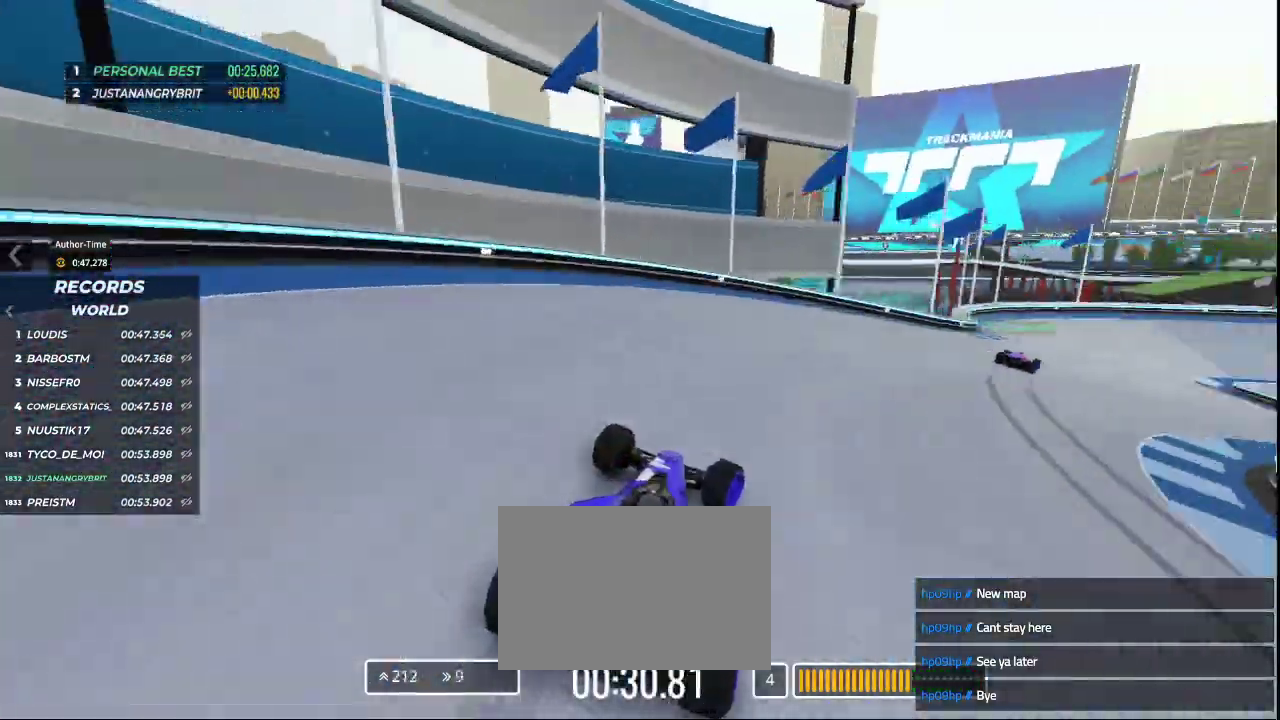
{"keys": ["right", "up"], "events": []}
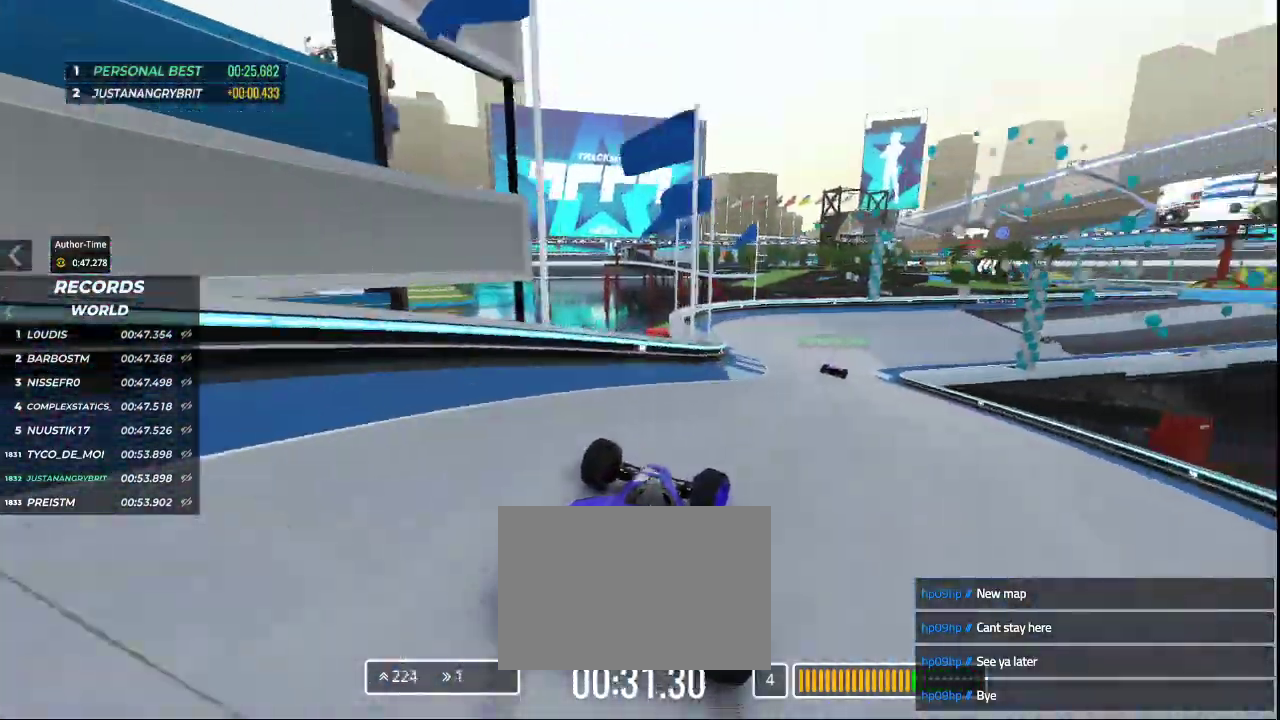
{"keys": ["up"], "events": [[267, "right", "up"]]}
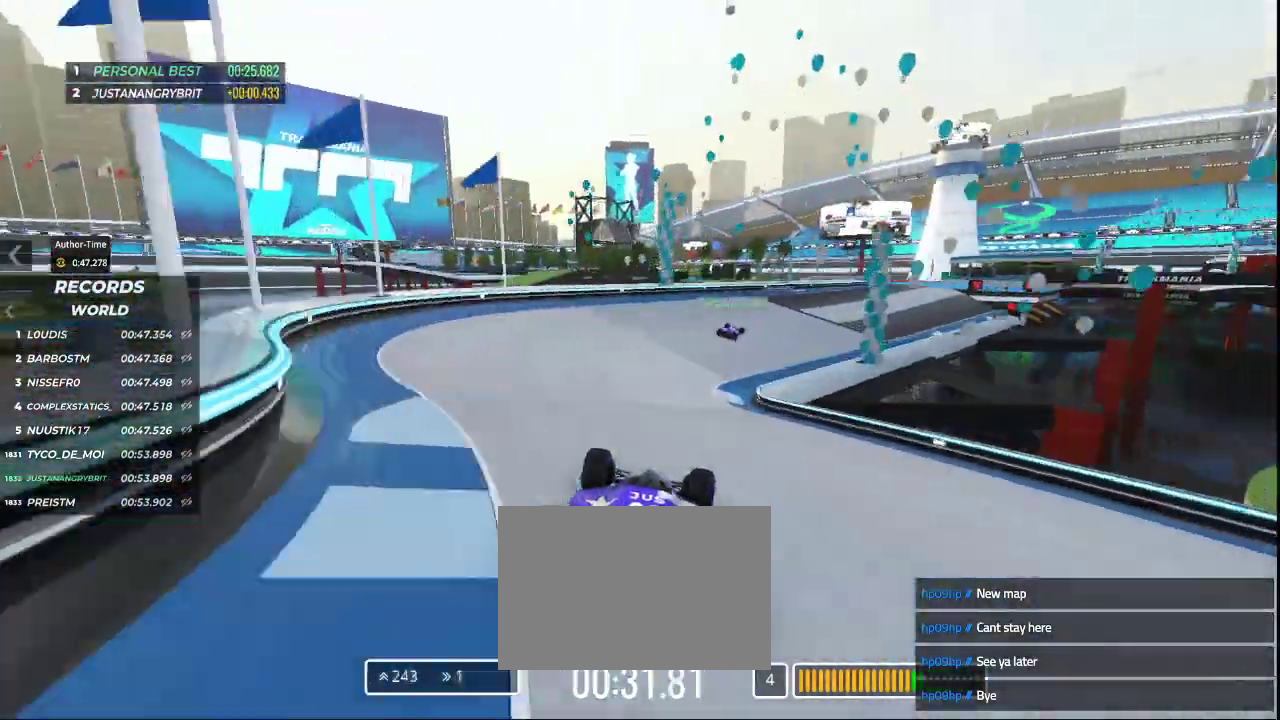
{"keys": ["right", "up"], "events": [[233, "right", "down"]]}
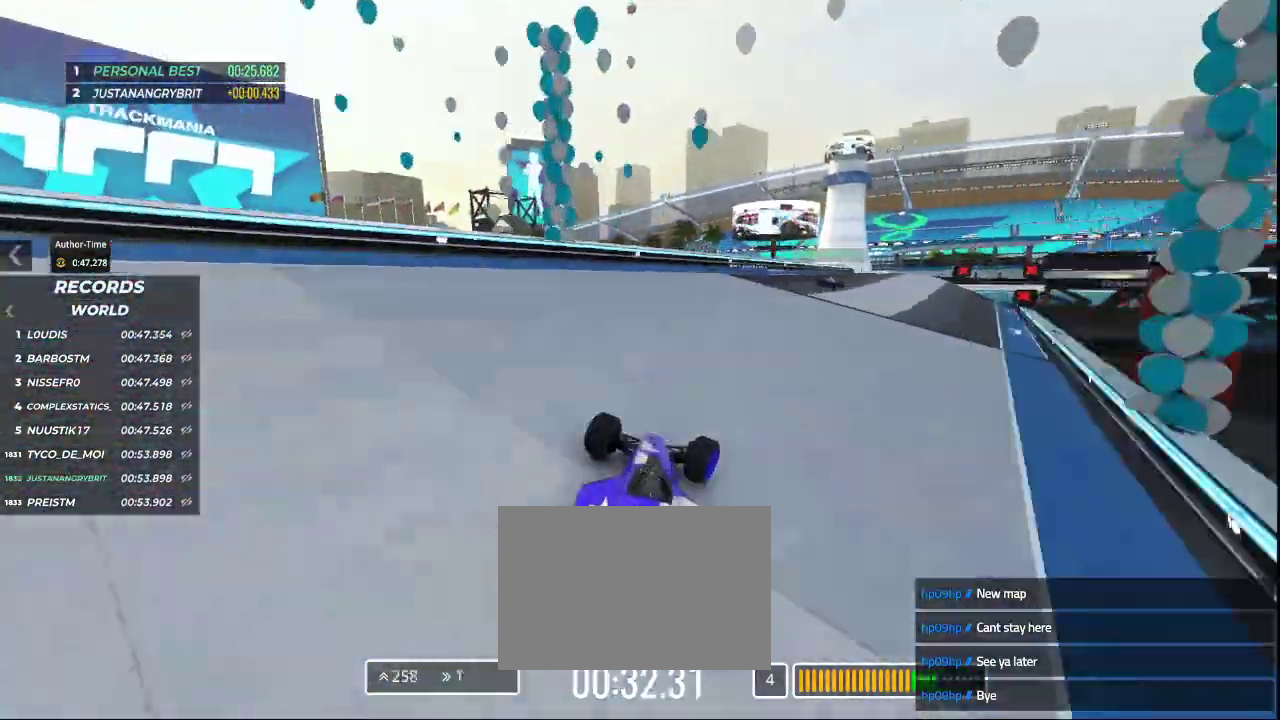
{"keys": ["up"], "events": [[500, "right", "up"]]}
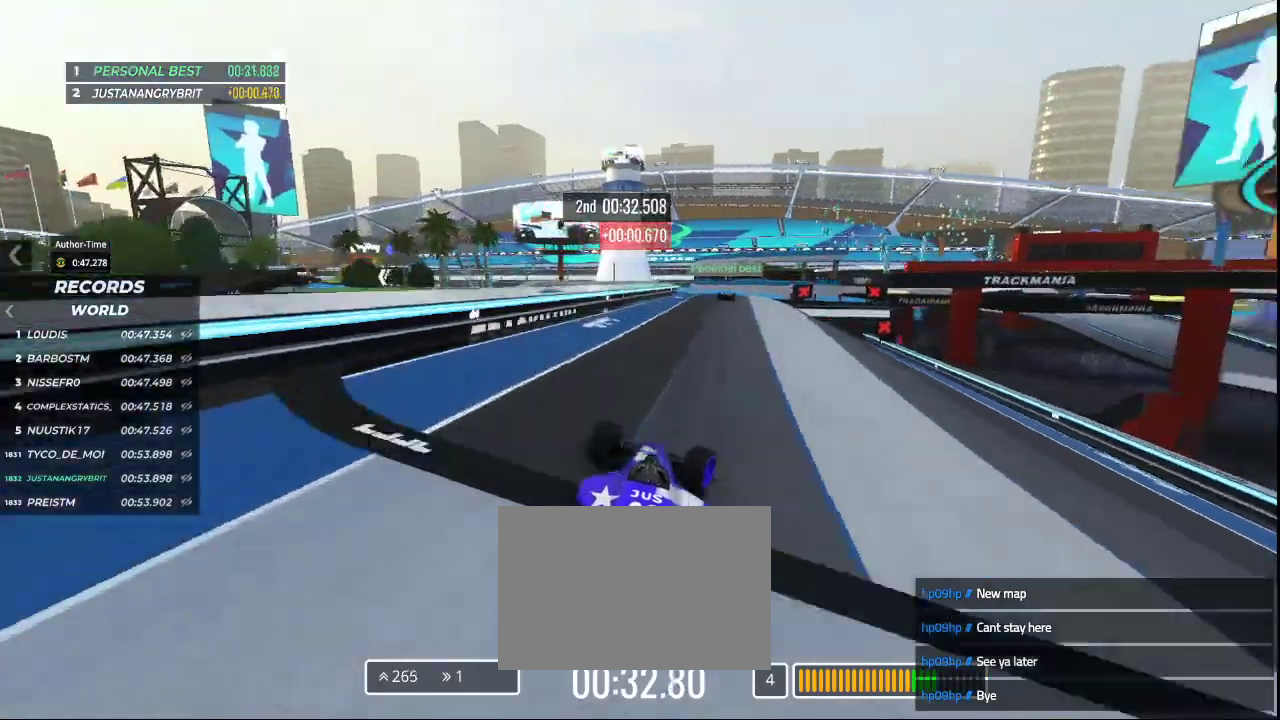
{"keys": ["left", "up"], "events": [[300, "left", "down"]]}
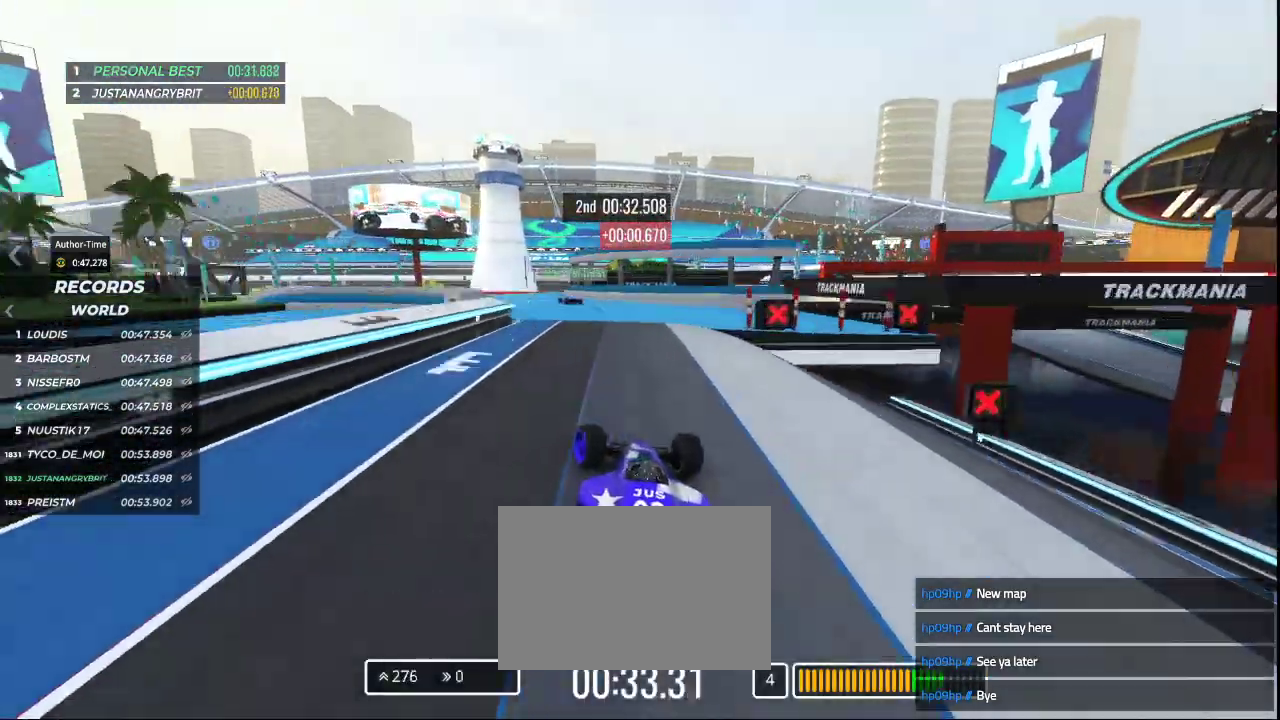
{"keys": ["left", "up"], "events": [[200, "left", "up"], [333, "left", "down"]]}
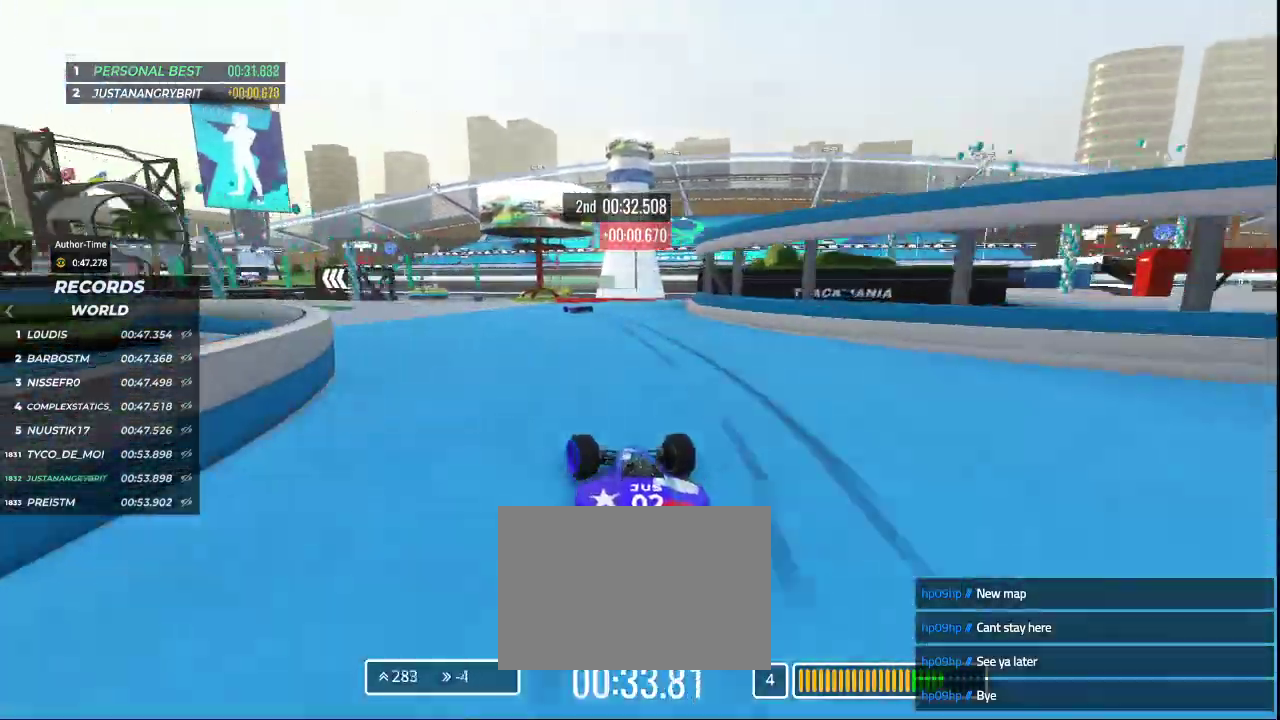
{"keys": ["left", "up"], "events": []}
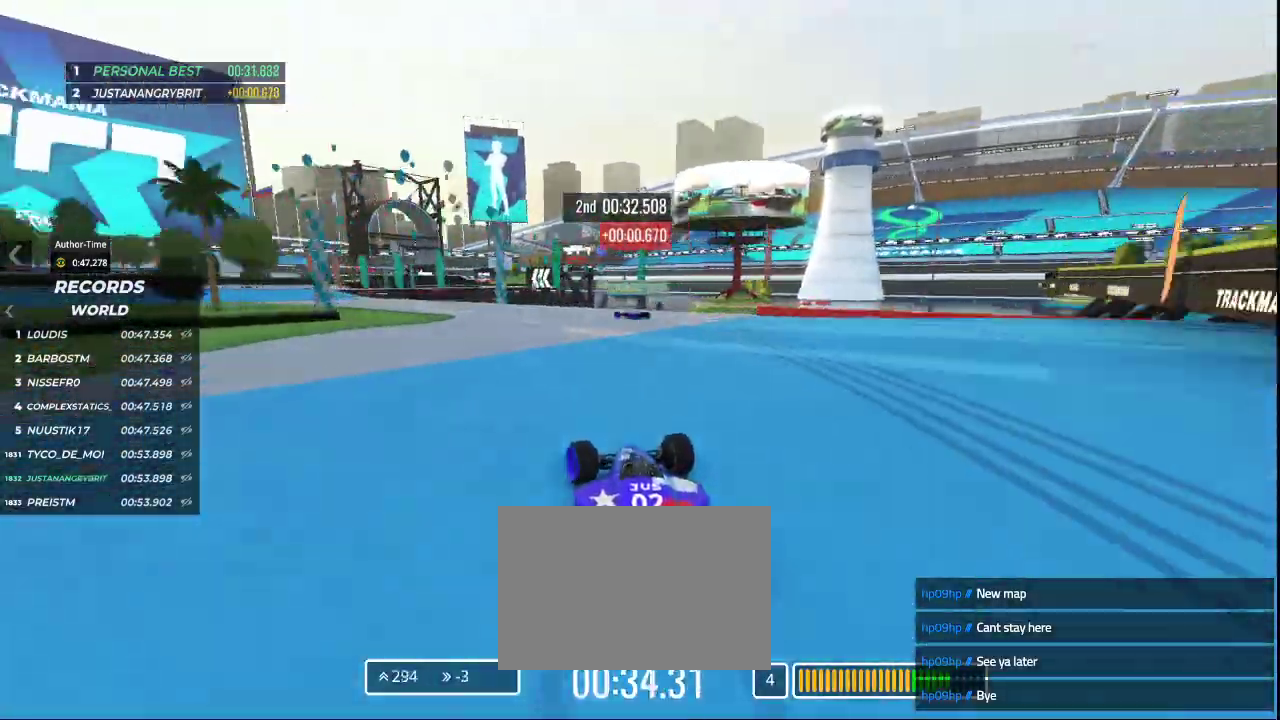
{"keys": ["left", "up"], "events": [[67, "down", "down"], [367, "up", "up"], [400, "down", "up"], [400, "up", "down"]]}
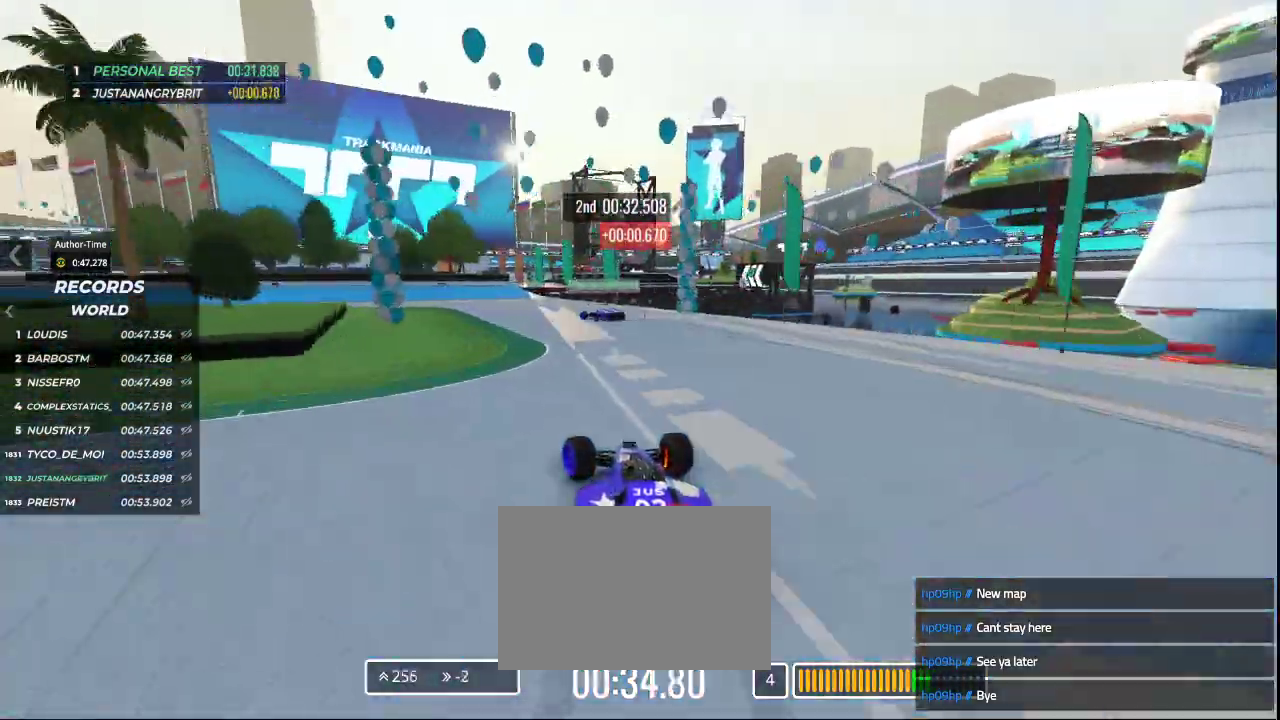
{"keys": ["left", "up"], "events": []}
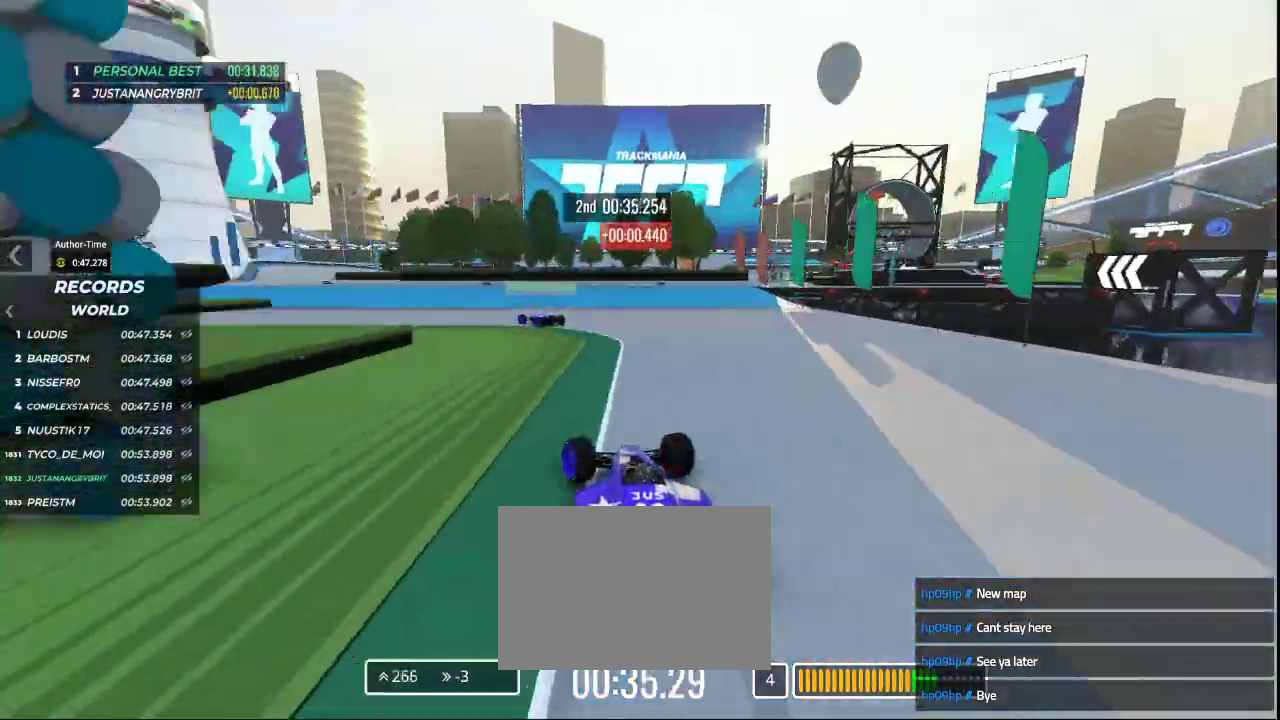
{"keys": ["left", "up"], "events": []}
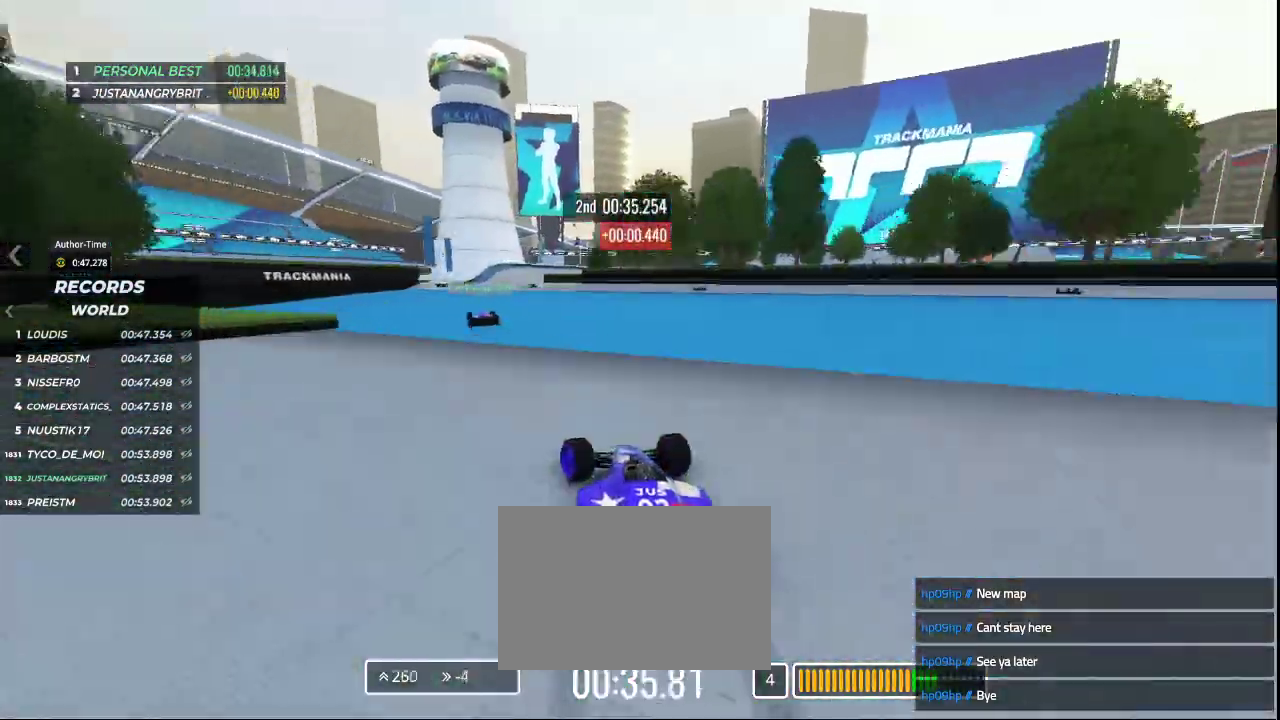
{"keys": ["right", "up"], "events": [[200, "left", "up"], [400, "right", "down"]]}
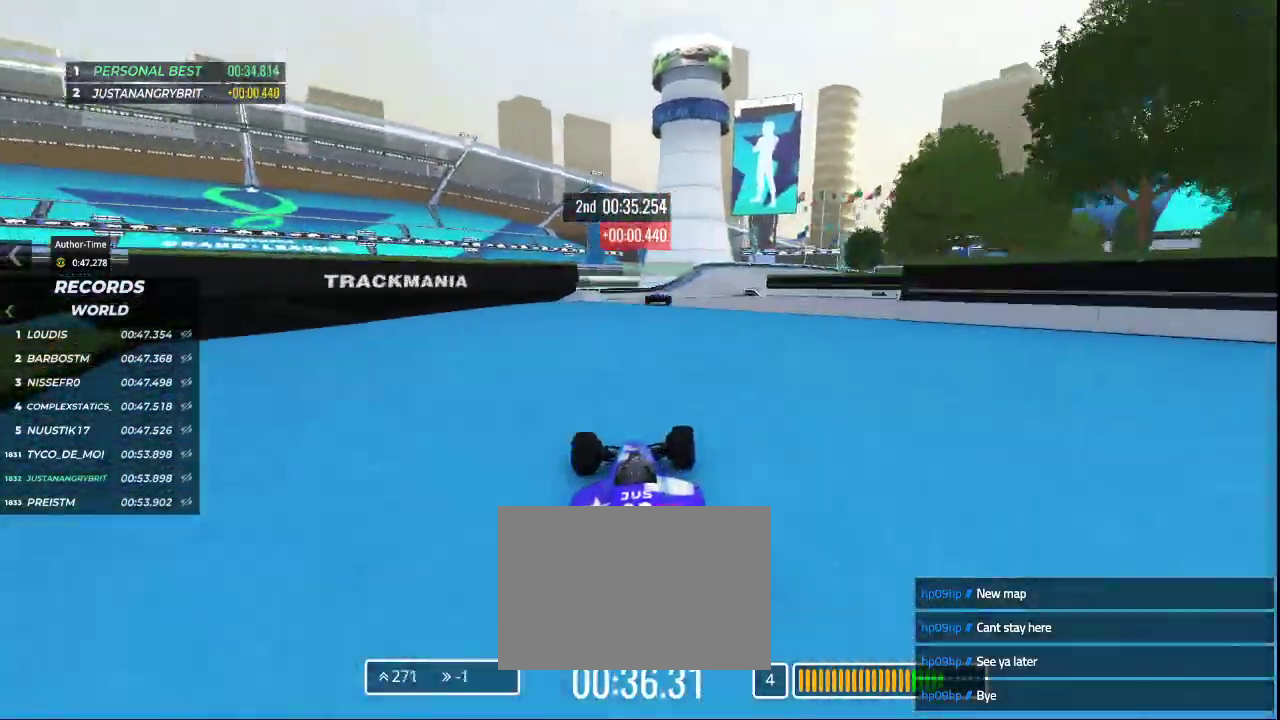
{"keys": ["right", "up"], "events": [[67, "right", "up"], [400, "right", "down"]]}
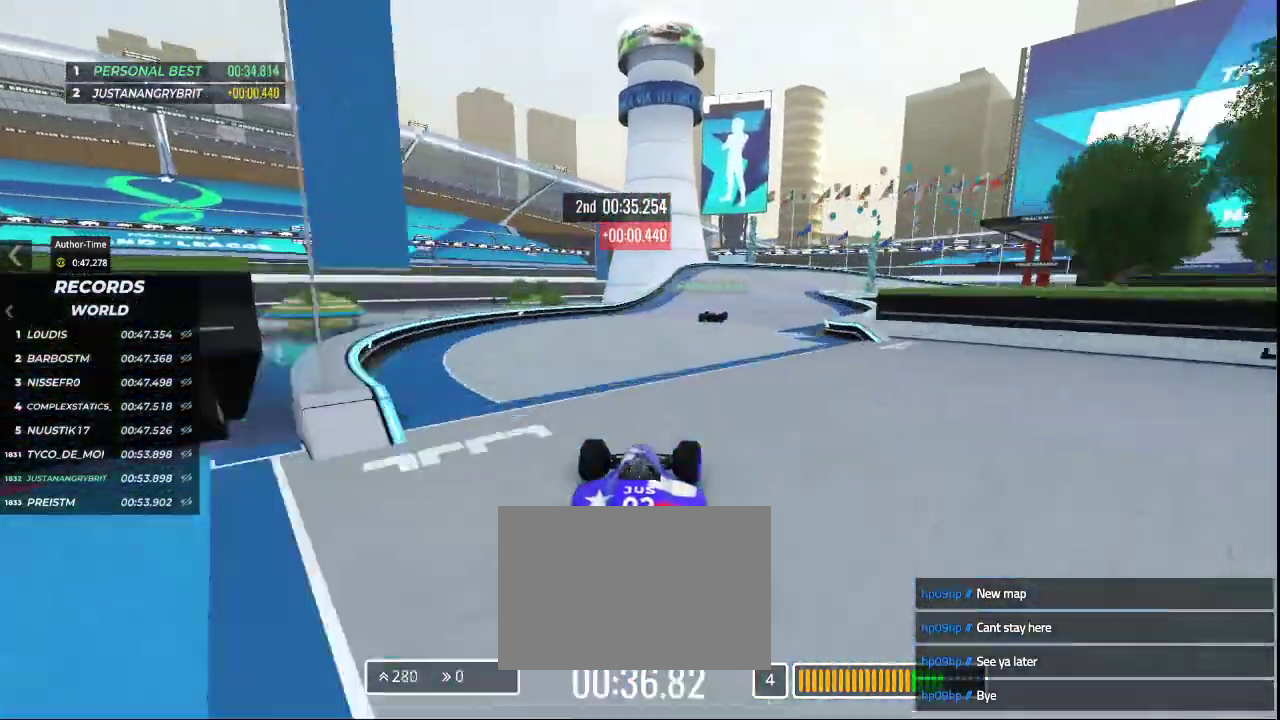
{"keys": ["right", "up"], "events": [[267, "right", "up"], [500, "right", "down"]]}
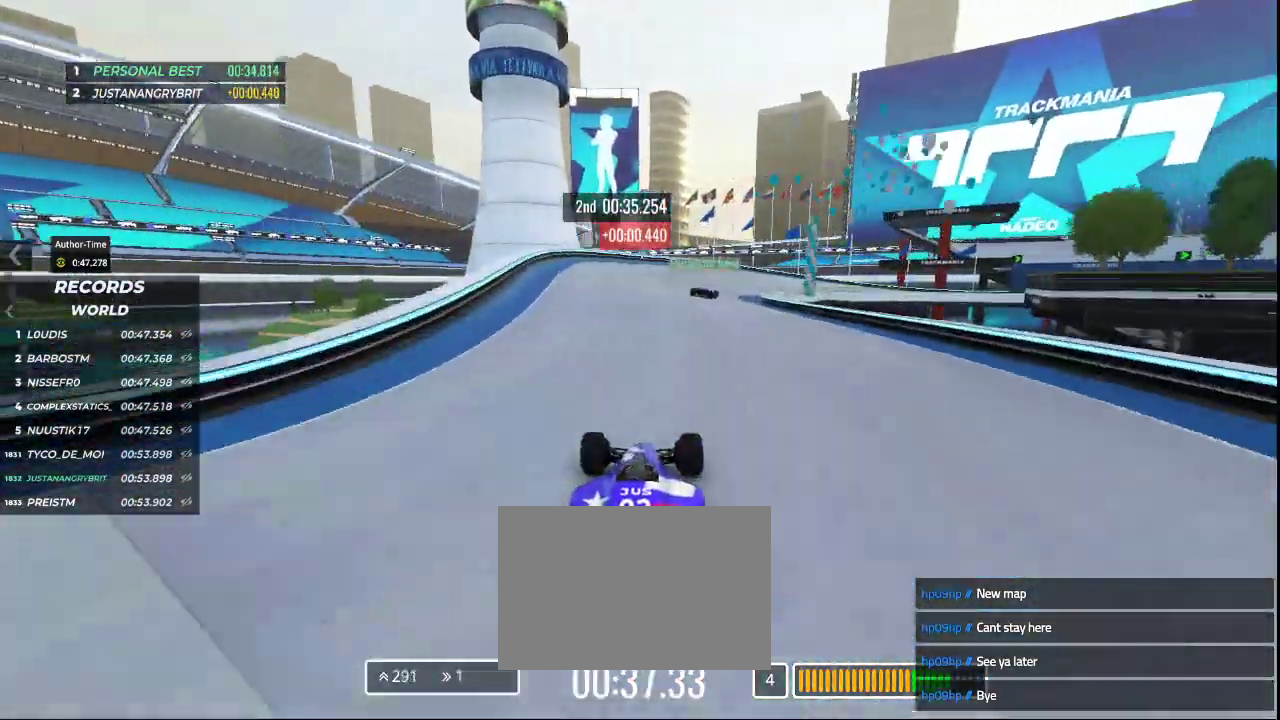
{"keys": ["down", "right", "up"], "events": [[367, "down", "down"]]}
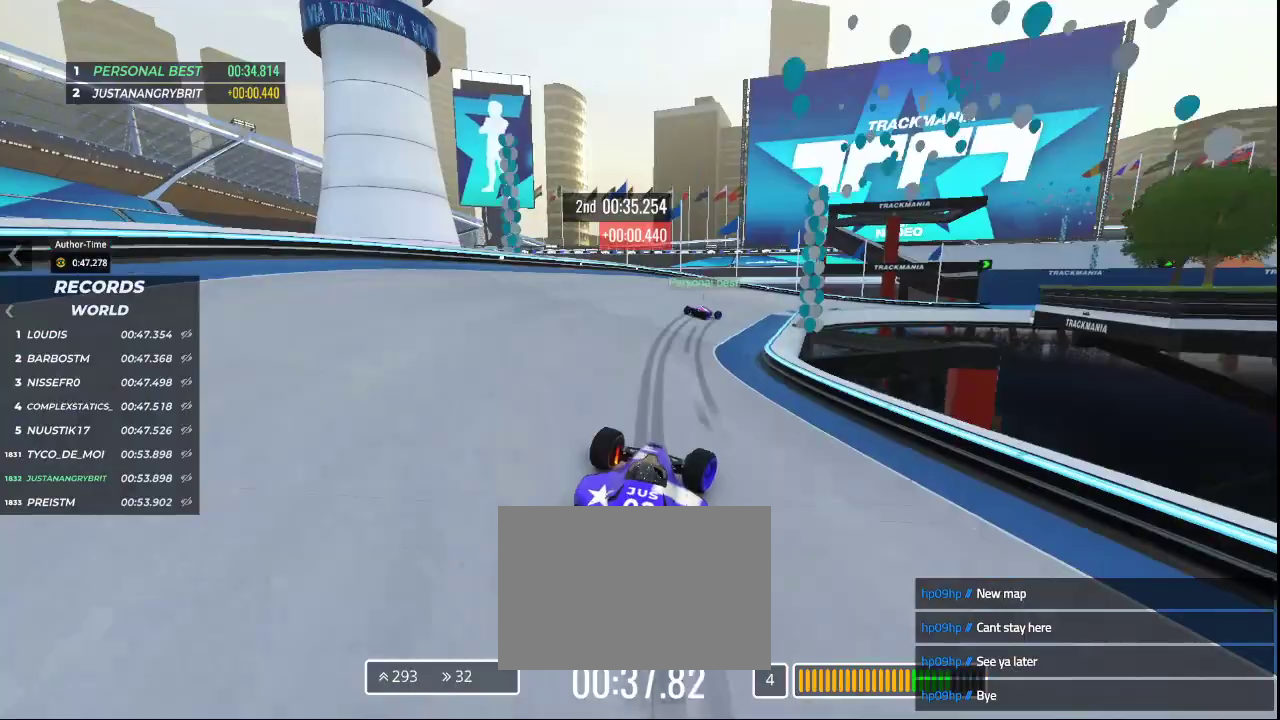
{"keys": ["down", "right", "up"], "events": []}
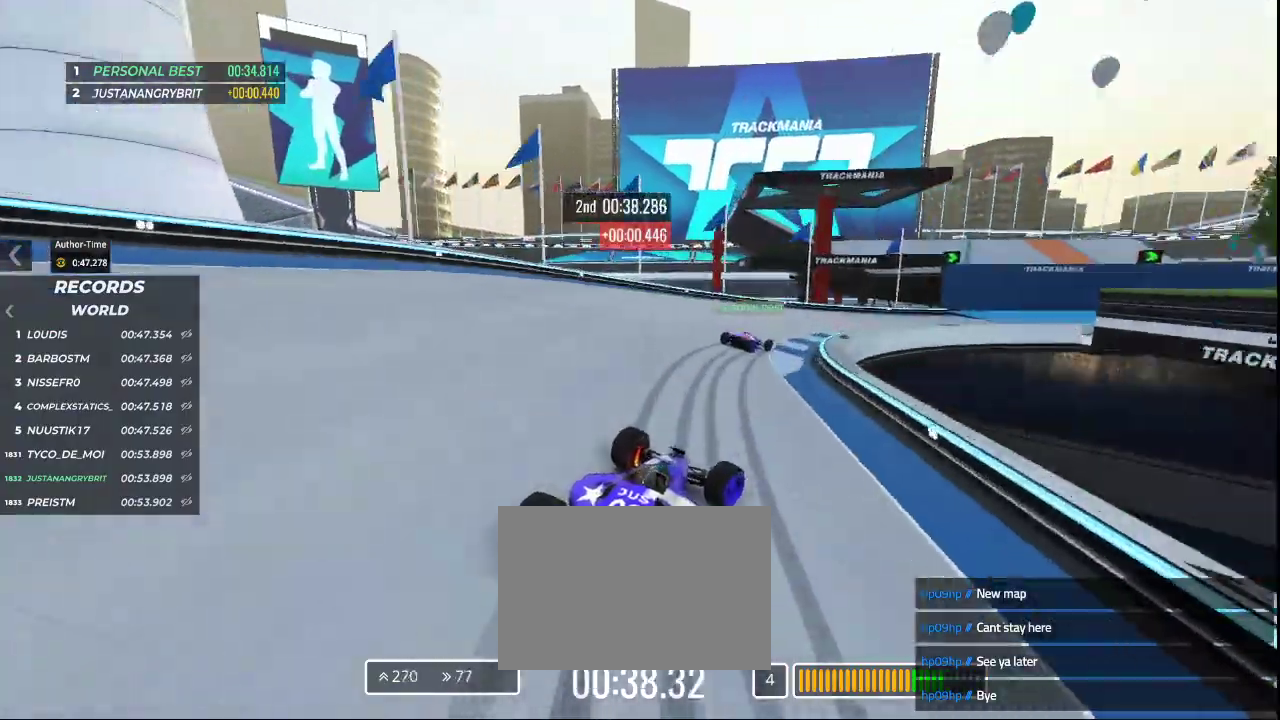
{"keys": ["right", "up"], "events": [[367, "down", "up"]]}
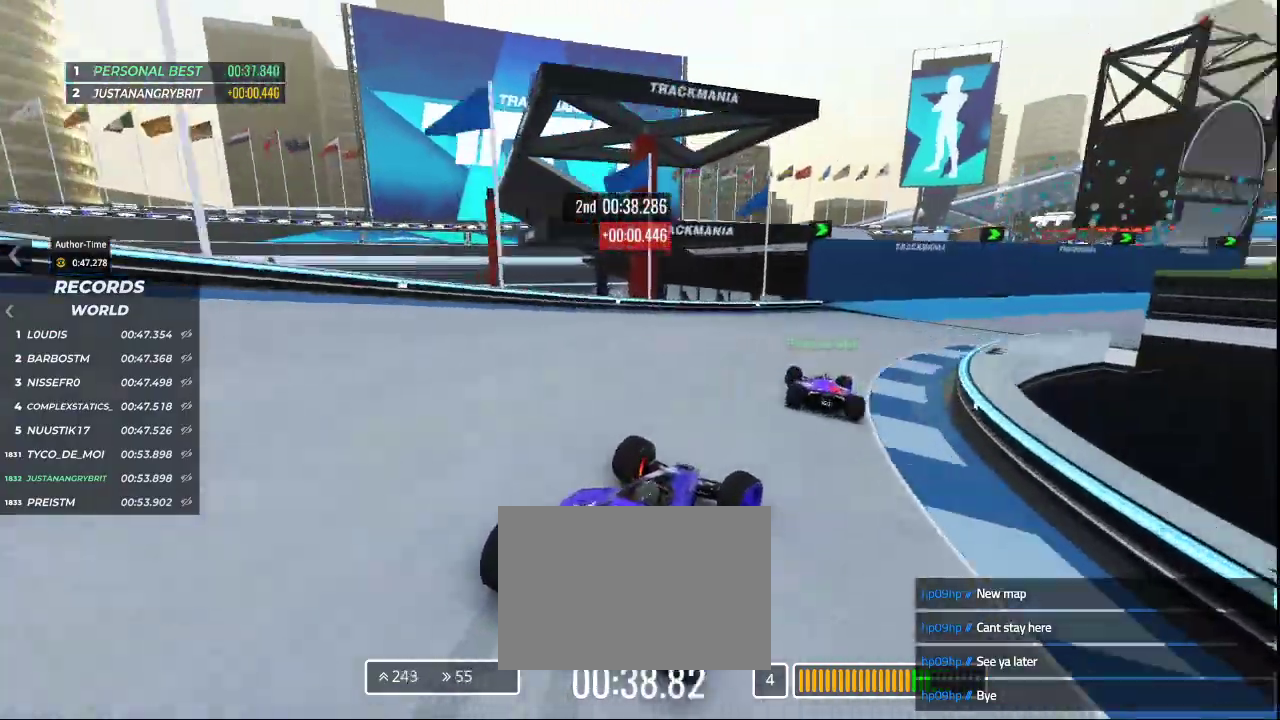
{"keys": ["right", "up"], "events": []}